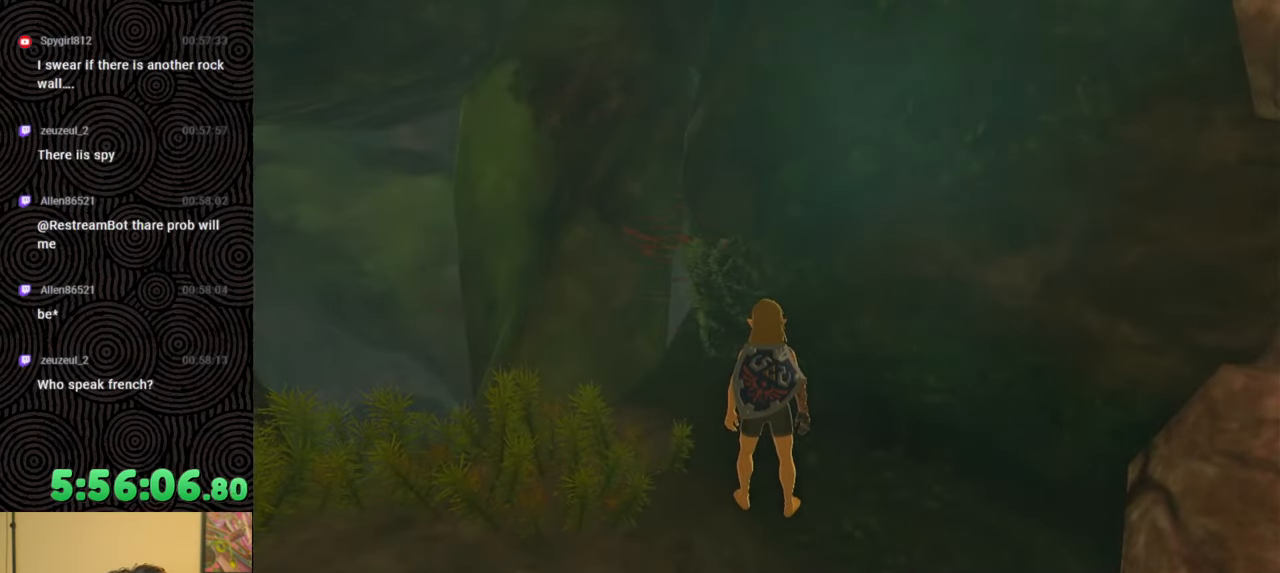
Gameplay with a controller (Nintendo layout); each line is a JSON object with the inputs held at the frame after it. "events" lists button and stick changes between this image and that frame as [ms after this image, input, new state], when the widget could be followed in between. Not read: L3 R3.
{"buttons": [], "left_stick": "center", "right_stick": "down-right", "events": [[350, "right_stick", "down-right"]]}
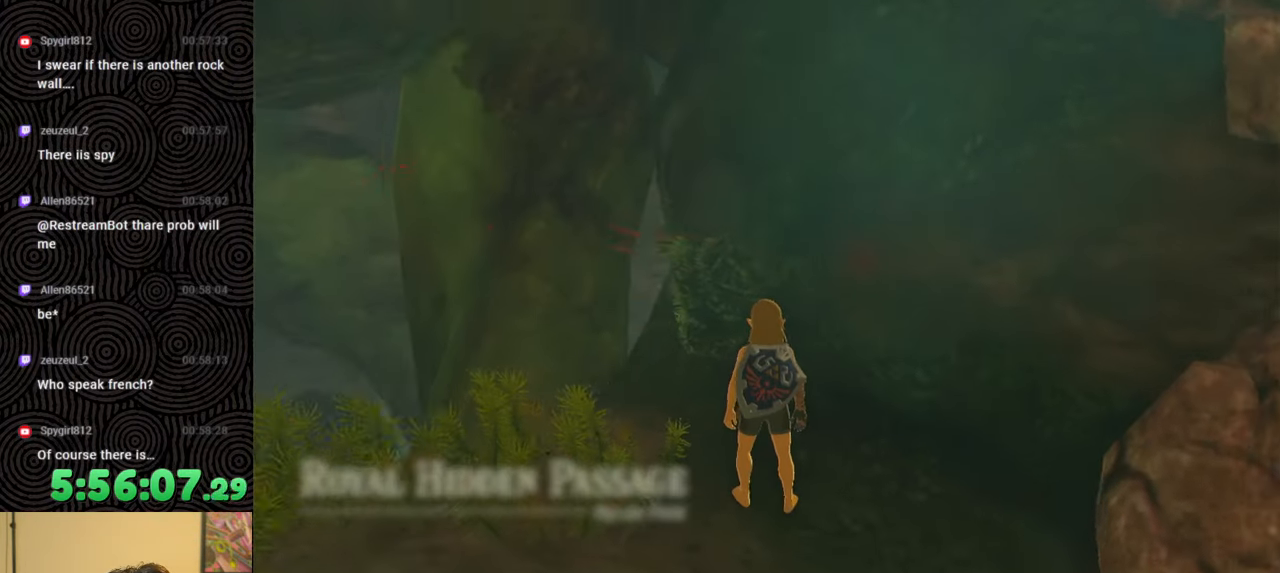
{"buttons": [], "left_stick": "down", "right_stick": "down-right", "events": [[117, "left_stick", "down-left"], [417, "left_stick", "down"]]}
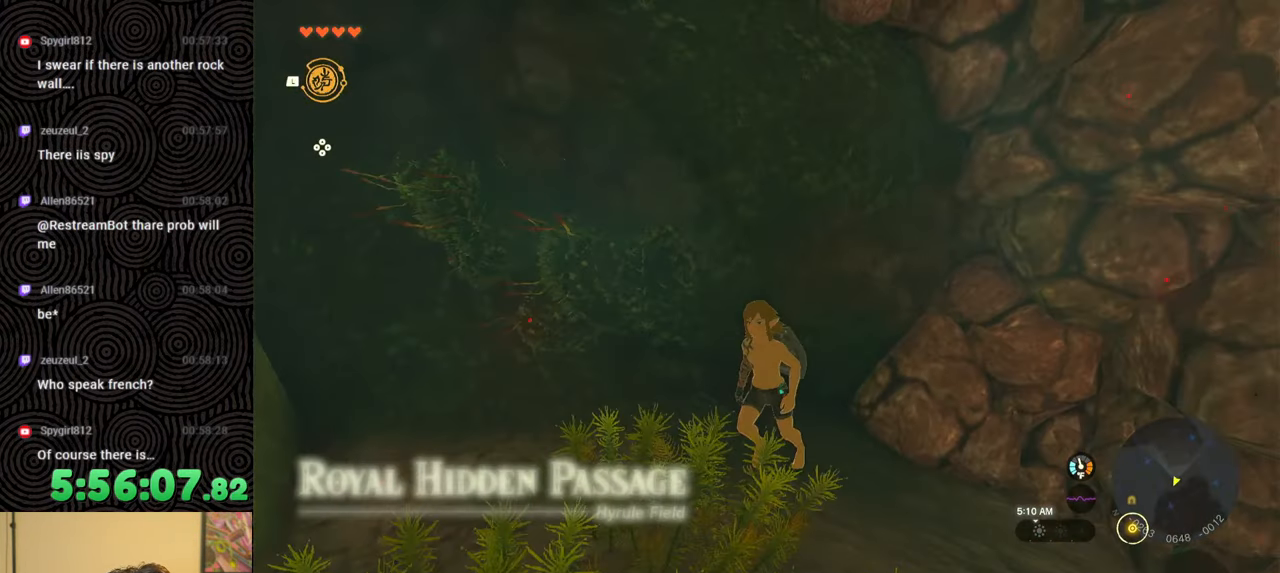
{"buttons": [], "left_stick": "center", "right_stick": "center", "events": [[133, "left_stick", "center"], [367, "right_stick", "center"]]}
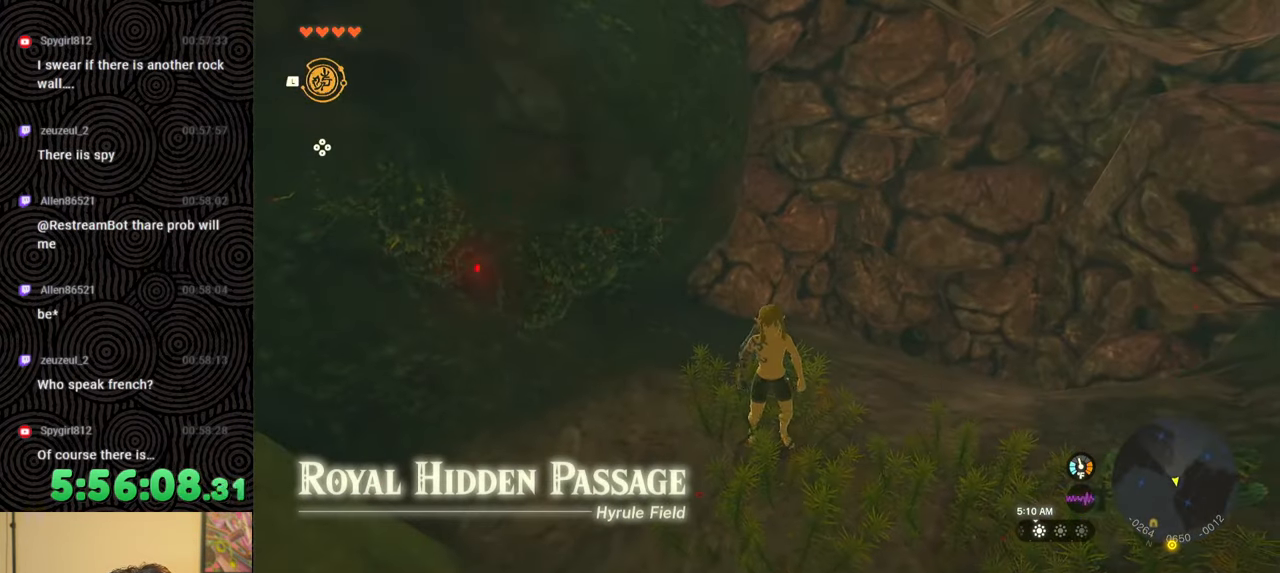
{"buttons": [], "left_stick": "center", "right_stick": "center", "events": [[17, "left_stick", "down"], [467, "left_stick", "center"]]}
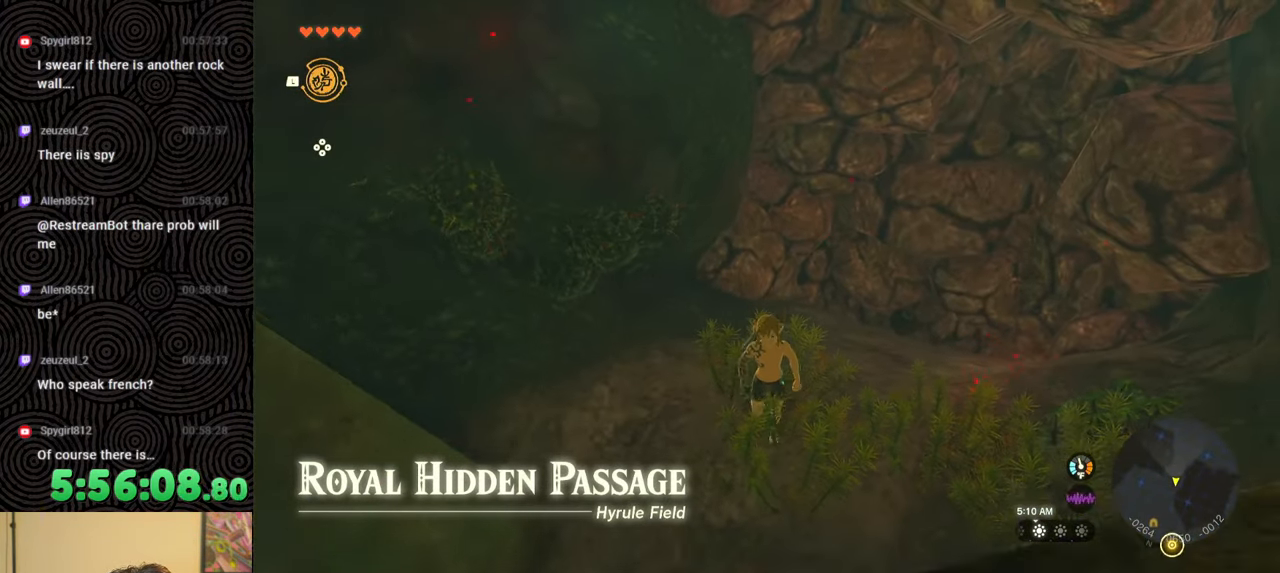
{"buttons": [], "left_stick": "center", "right_stick": "center", "events": []}
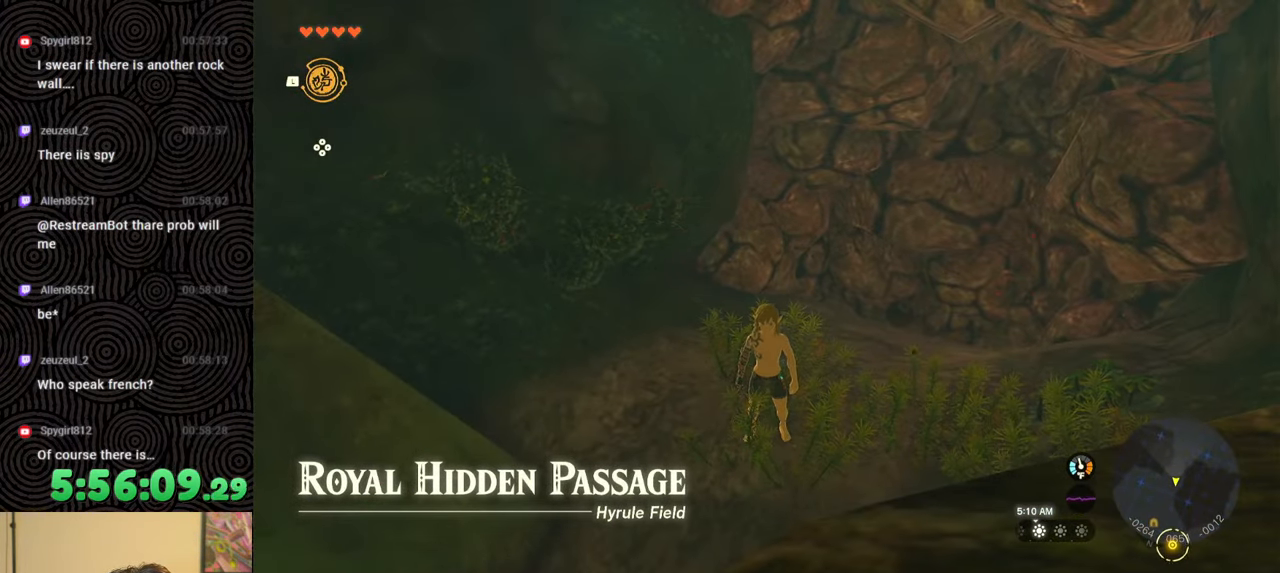
{"buttons": [], "left_stick": "up-right", "right_stick": "down", "events": [[250, "right_stick", "down"], [267, "left_stick", "up-right"]]}
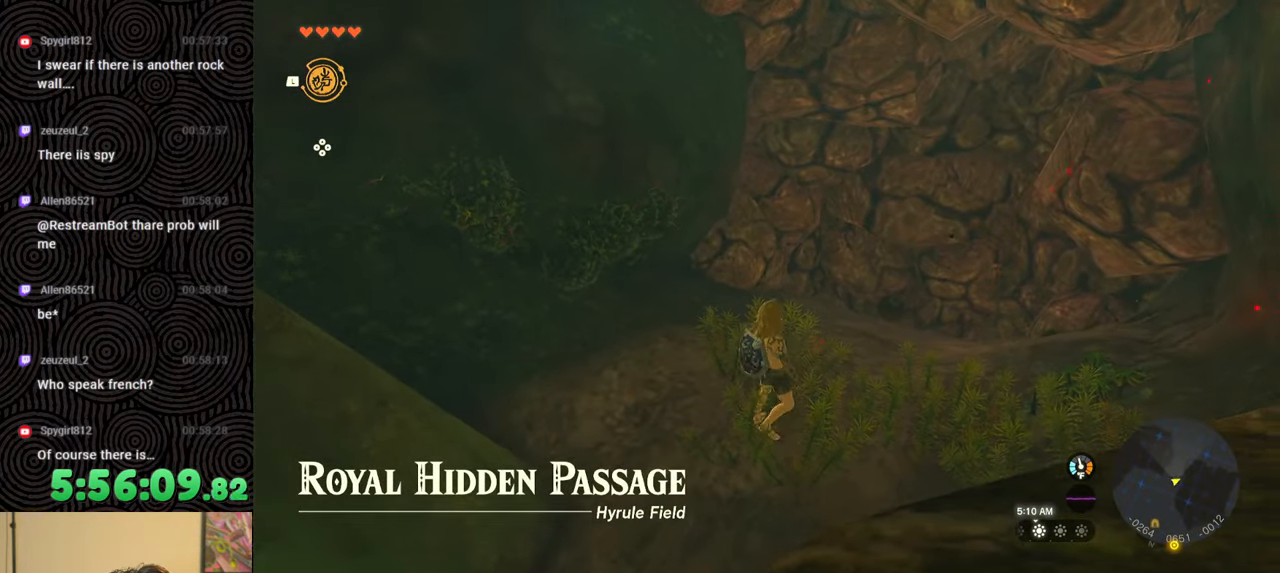
{"buttons": [], "left_stick": "up", "right_stick": "down", "events": [[400, "left_stick", "up"]]}
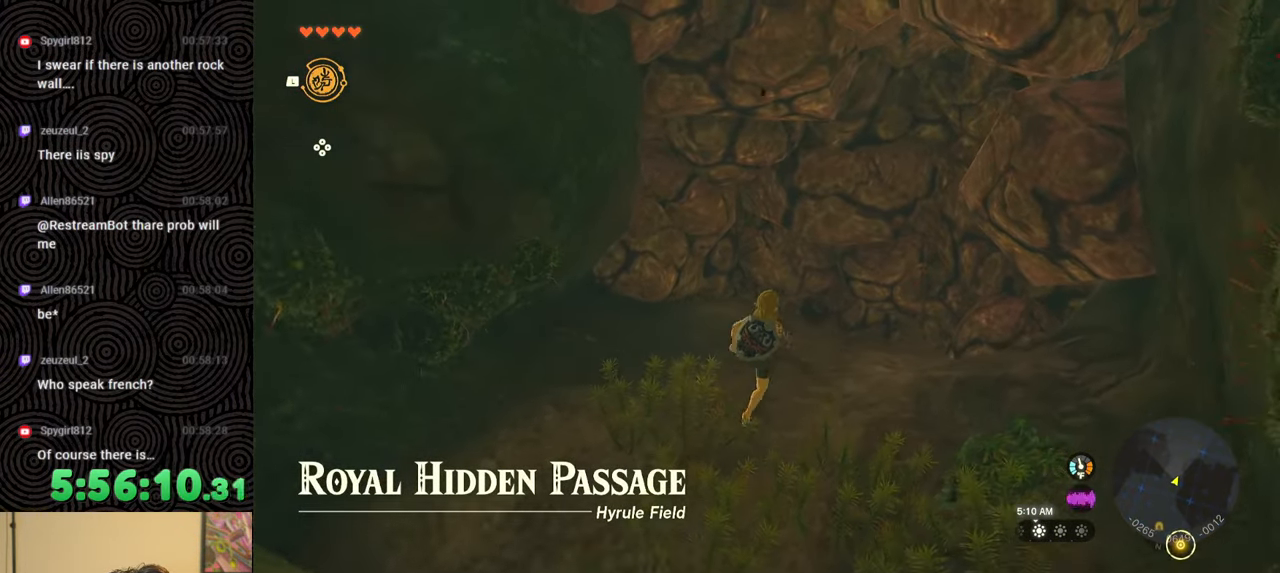
{"buttons": [], "left_stick": "center", "right_stick": "center", "events": [[250, "right_stick", "center"], [367, "left_stick", "center"]]}
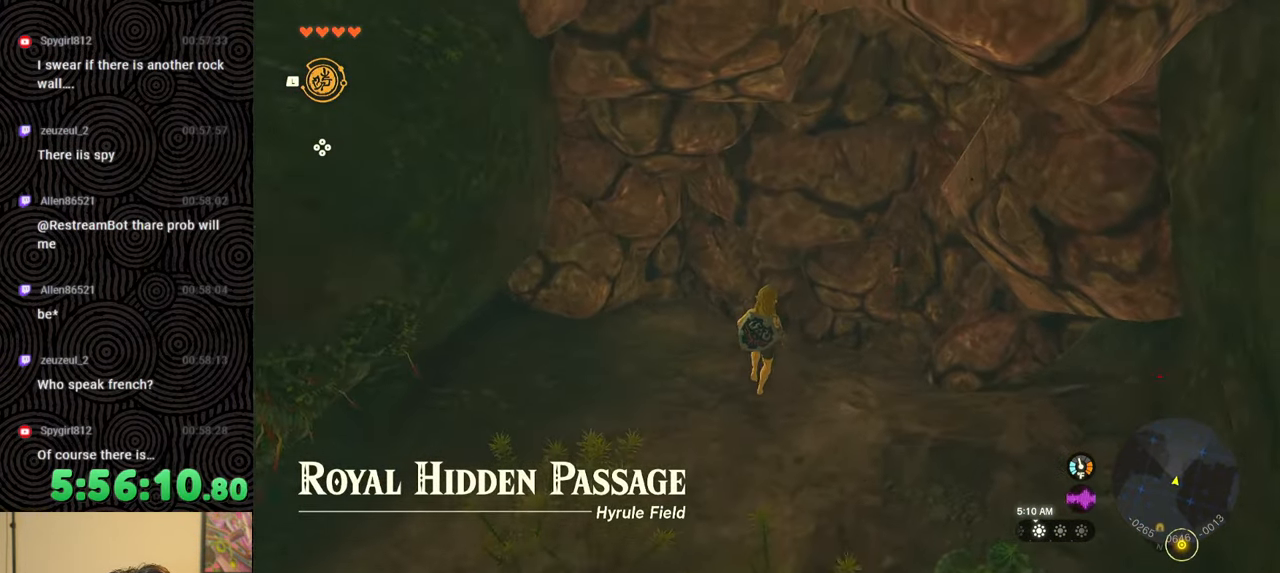
{"buttons": [], "left_stick": "center", "right_stick": "center", "events": []}
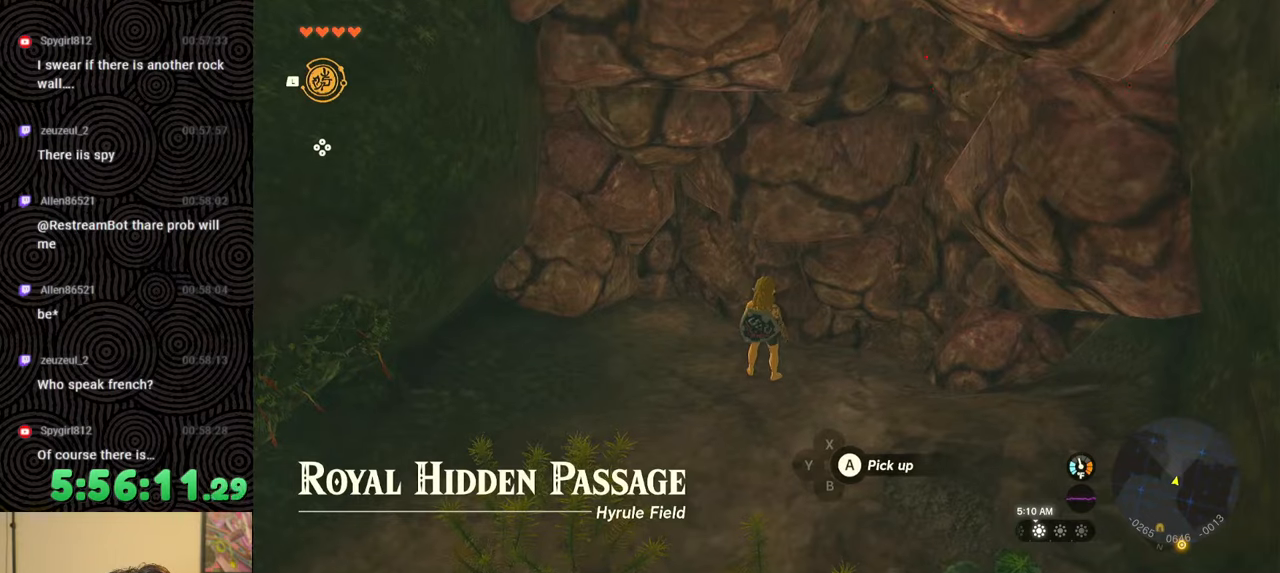
{"buttons": [], "left_stick": "center", "right_stick": "center", "events": [[367, "A", "down"], [467, "A", "up"]]}
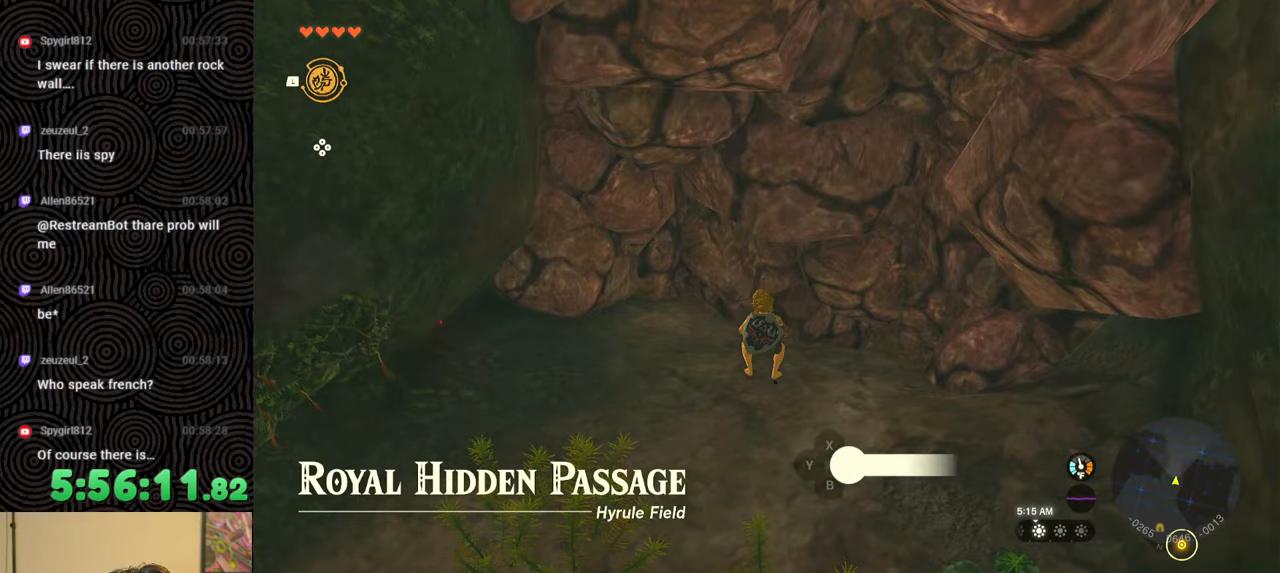
{"buttons": [], "left_stick": "down", "right_stick": "center", "events": [[117, "left_stick", "down"]]}
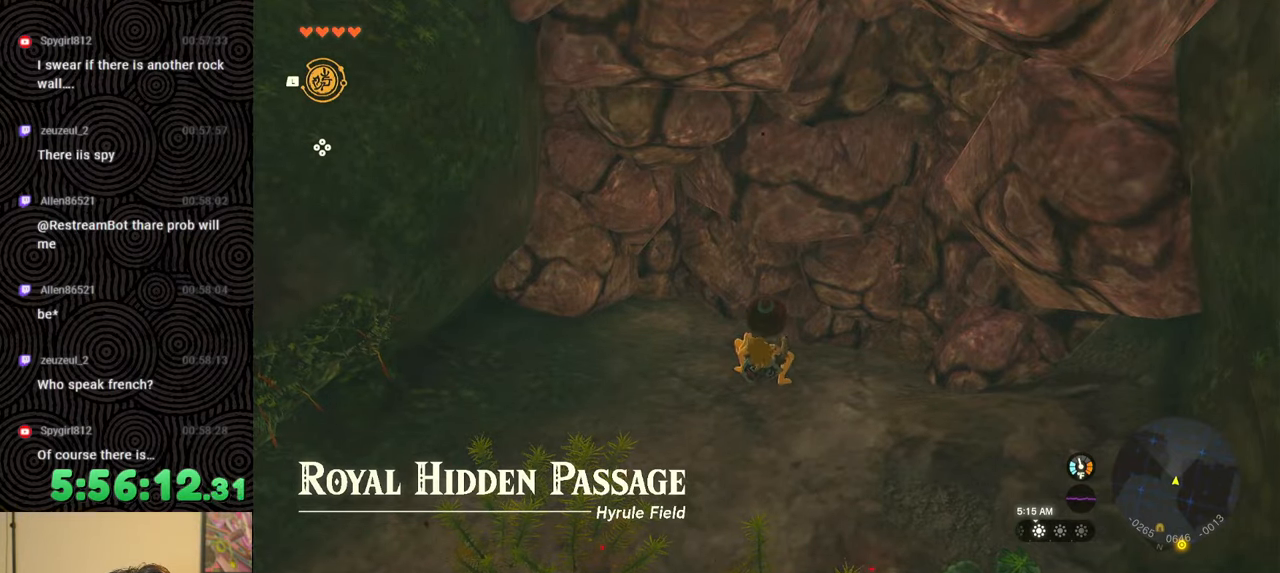
{"buttons": [], "left_stick": "down", "right_stick": "center", "events": []}
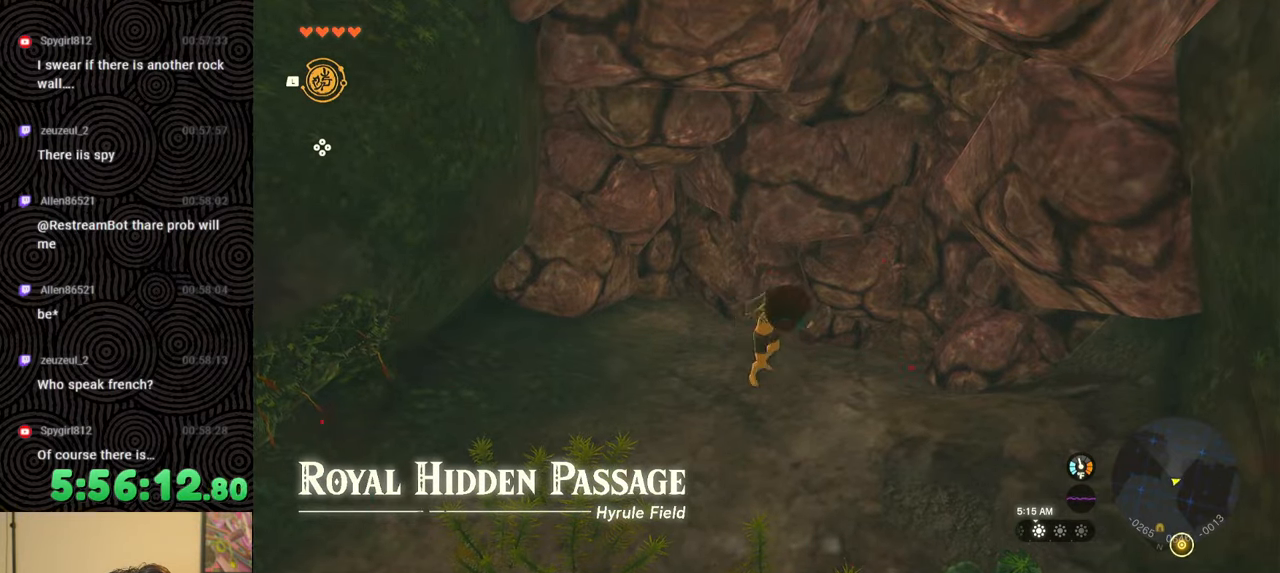
{"buttons": [], "left_stick": "down", "right_stick": "center", "events": []}
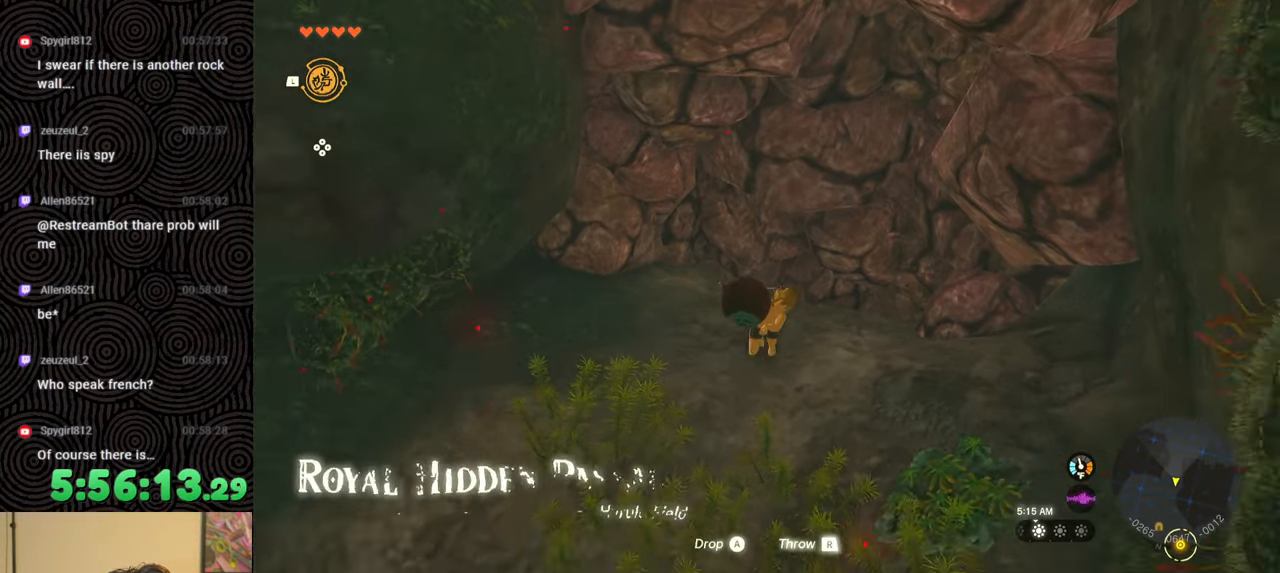
{"buttons": [], "left_stick": "down", "right_stick": "up", "events": [[83, "right_stick", "up-left"], [483, "right_stick", "up"]]}
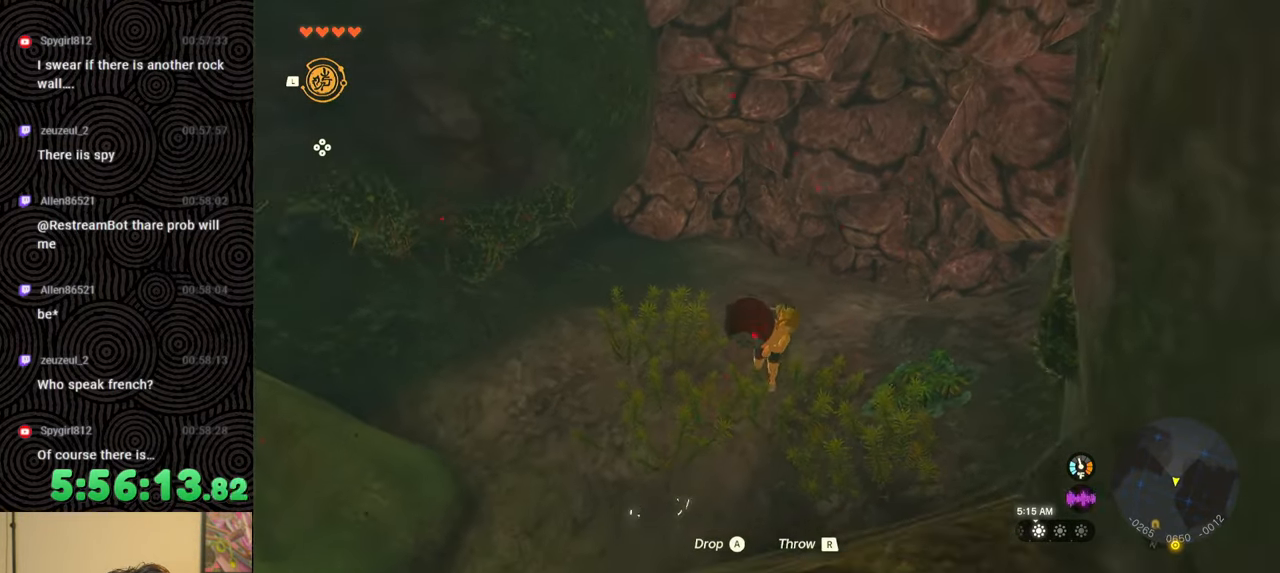
{"buttons": [], "left_stick": "up", "right_stick": "down-right", "events": [[133, "left_stick", "center"], [217, "right_stick", "center"], [267, "left_stick", "up"], [400, "right_stick", "down-right"]]}
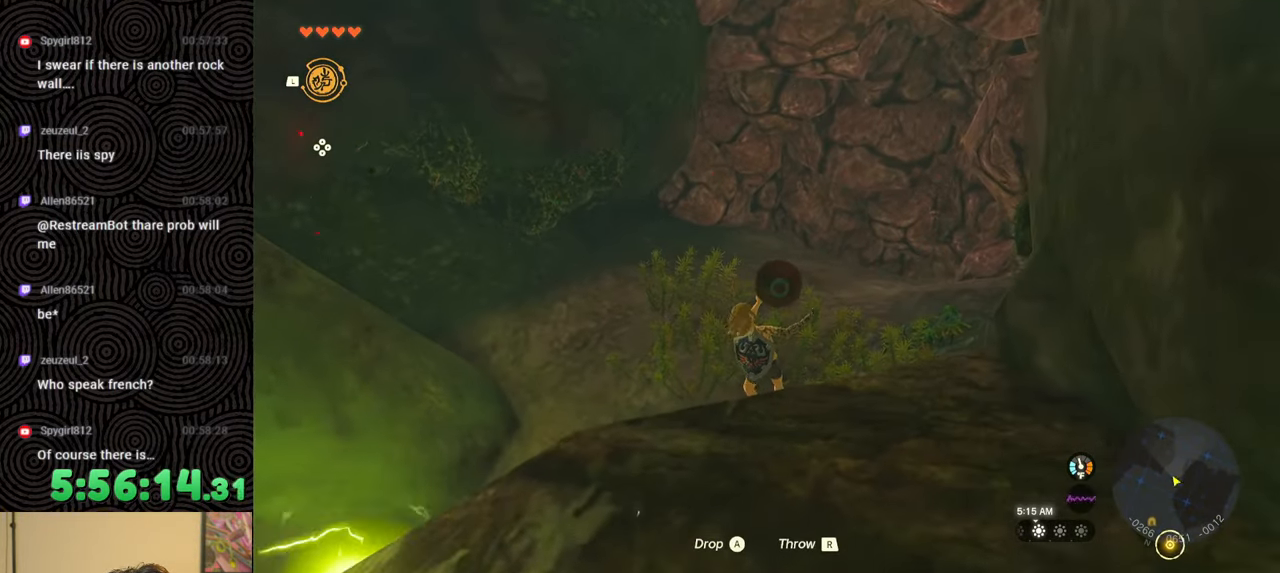
{"buttons": [], "left_stick": "up", "right_stick": "center", "events": [[100, "R1", "down"], [133, "right_stick", "center"], [183, "R1", "up"], [200, "right_stick", "down"], [467, "right_stick", "center"]]}
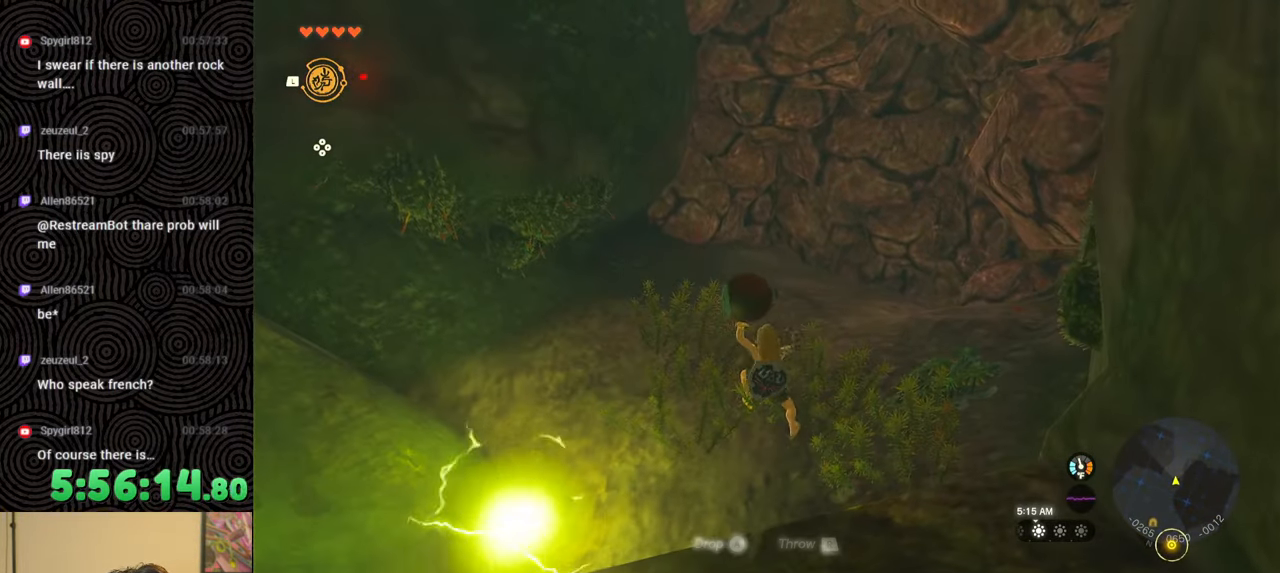
{"buttons": [], "left_stick": "right", "right_stick": "down", "events": [[300, "left_stick", "up-right"], [400, "right_stick", "down"], [433, "left_stick", "right"]]}
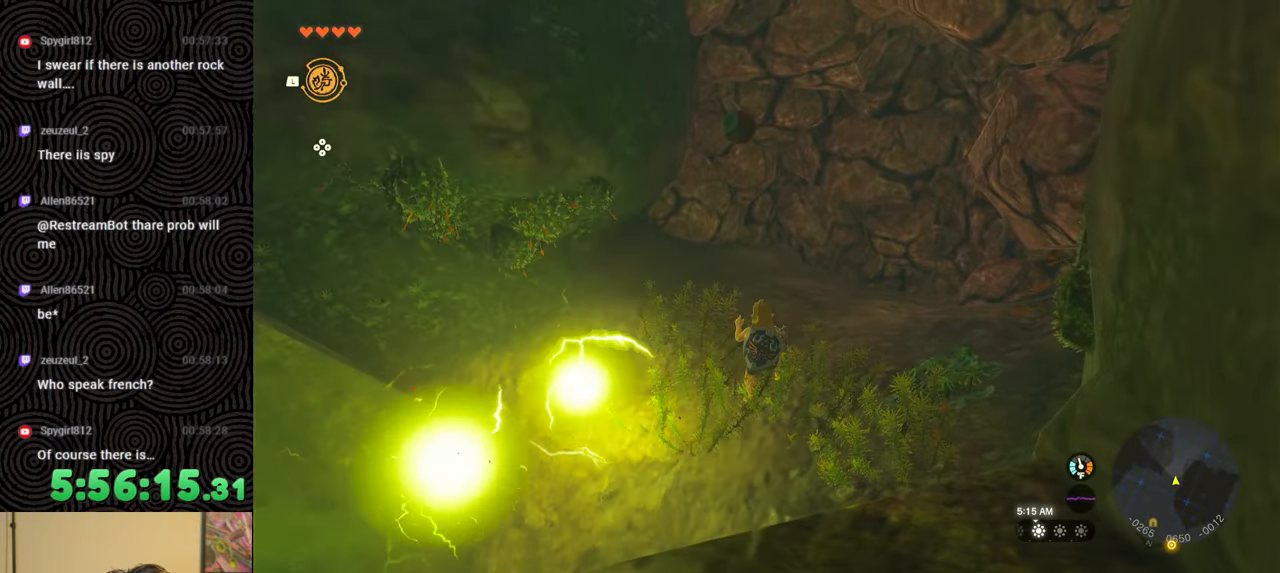
{"buttons": [], "left_stick": "down-right", "right_stick": "down-right", "events": [[33, "right_stick", "down-right"], [350, "left_stick", "down-right"]]}
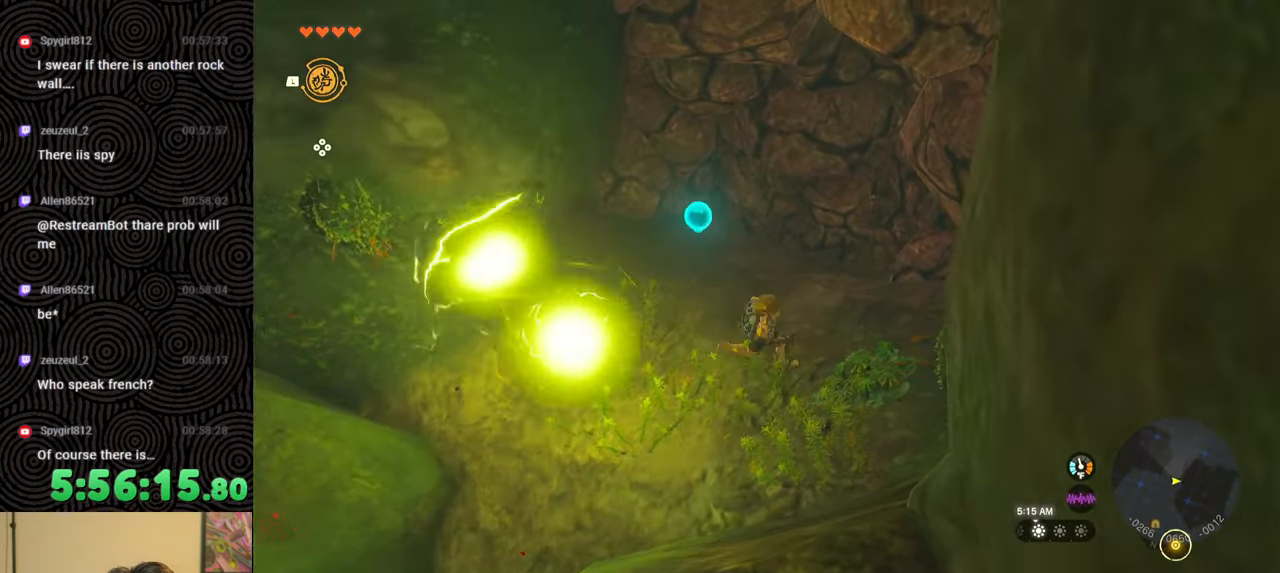
{"buttons": [], "left_stick": "down", "right_stick": "center", "events": [[17, "right_stick", "center"], [50, "left_stick", "down"]]}
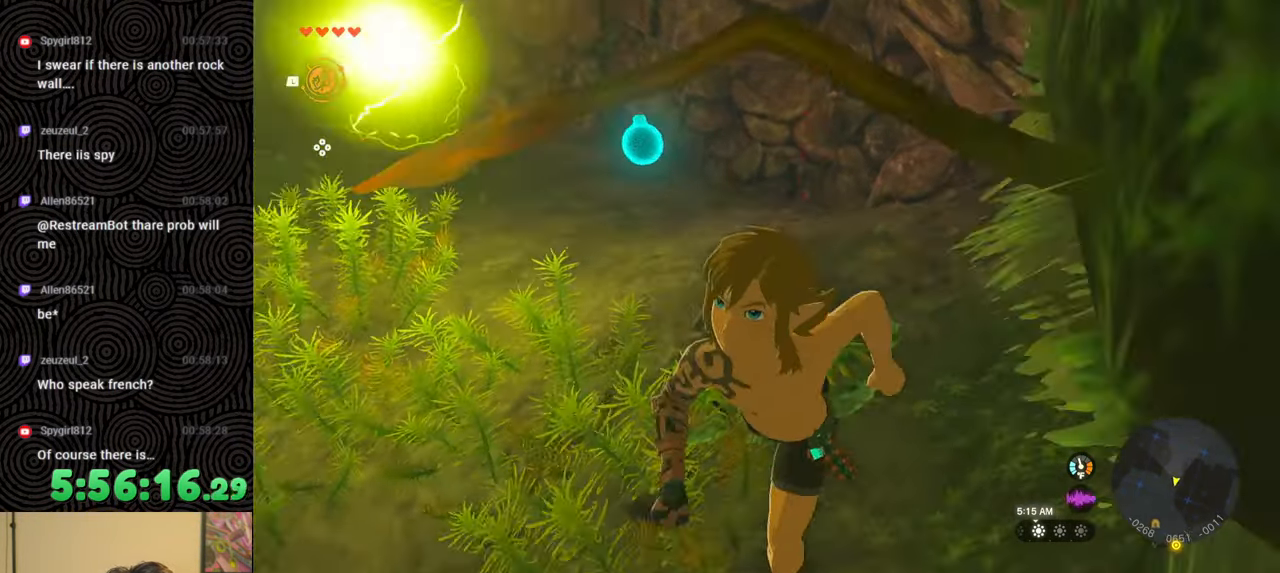
{"buttons": [], "left_stick": "down", "right_stick": "center", "events": [[217, "X", "down"], [233, "right_stick", "up"], [350, "X", "up"], [400, "right_stick", "center"]]}
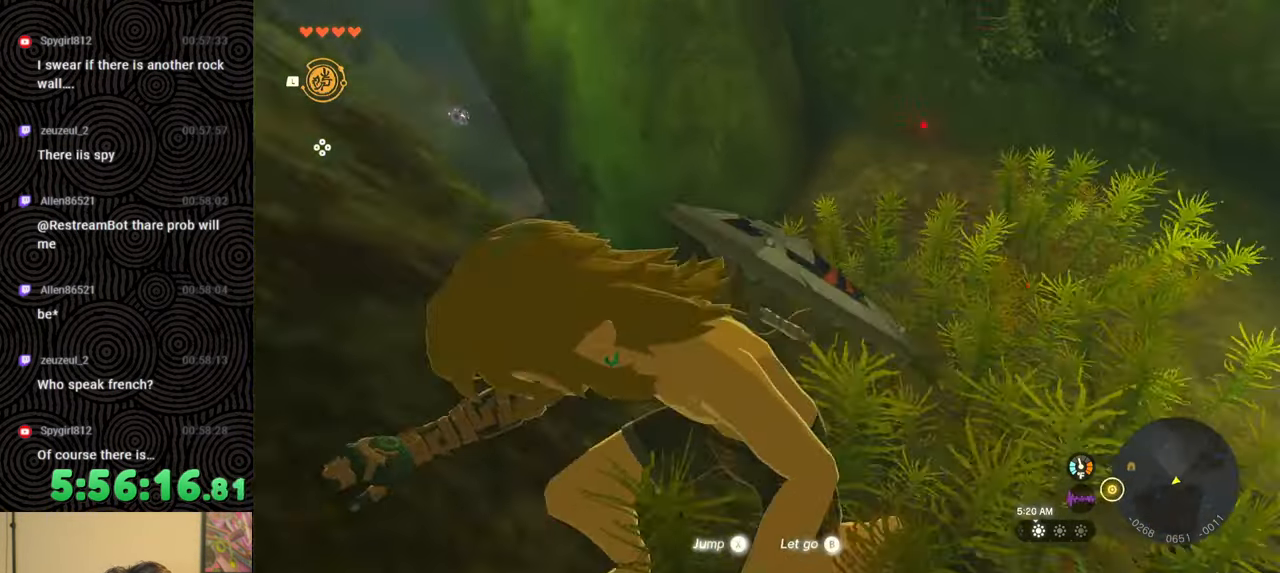
{"buttons": [], "left_stick": "up", "right_stick": "left", "events": [[67, "left_stick", "left"], [100, "right_stick", "down-left"], [117, "left_stick", "up-left"], [150, "right_stick", "left"], [250, "left_stick", "up"]]}
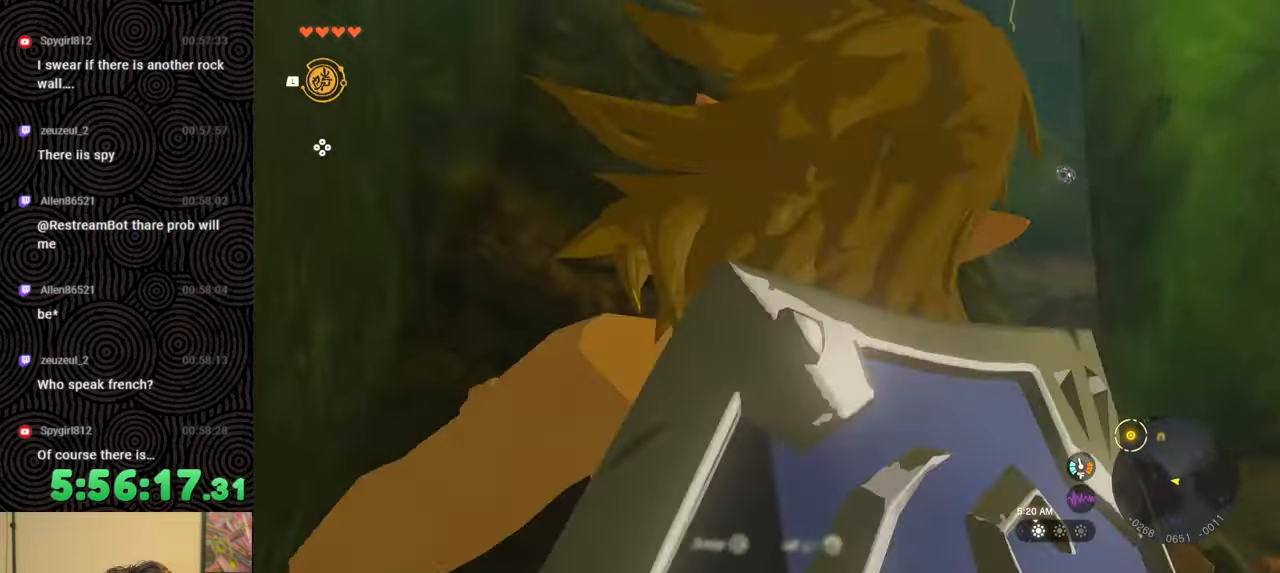
{"buttons": [], "left_stick": "up", "right_stick": "left", "events": [[67, "right_stick", "up"], [133, "right_stick", "center"], [283, "right_stick", "left"]]}
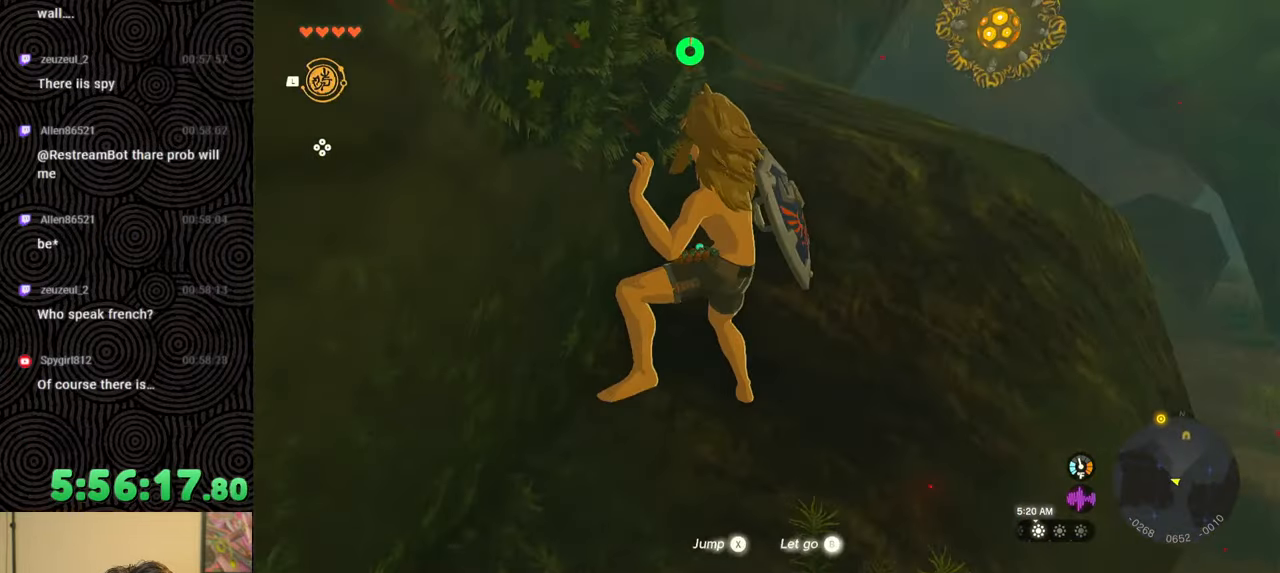
{"buttons": [], "left_stick": "right", "right_stick": "left", "events": [[167, "left_stick", "right"]]}
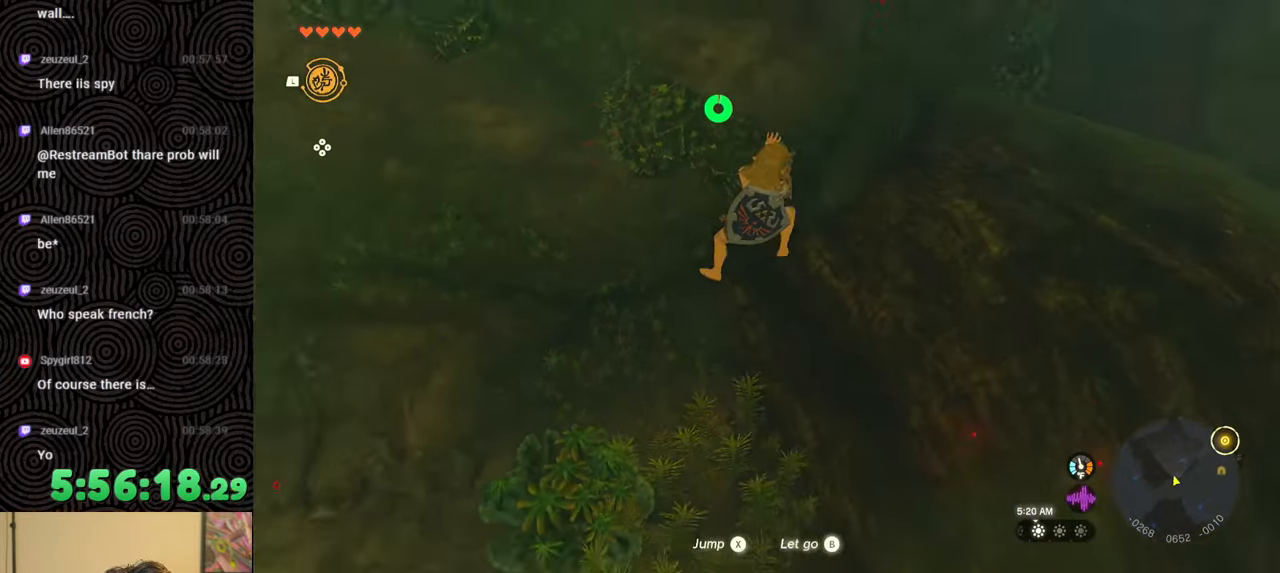
{"buttons": [], "left_stick": "right", "right_stick": "left", "events": [[167, "X", "down"], [300, "X", "up"]]}